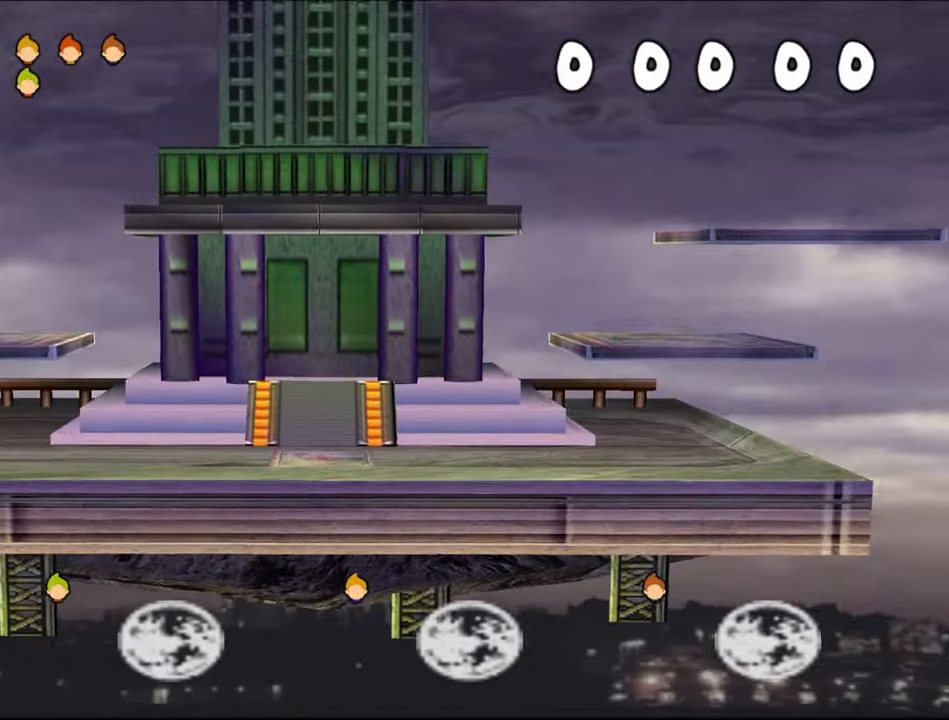
Gameplay with a controller (Nintendo layout); each line is a JSON object with the inputs held at the frame after it. "events" lists button and stick changes between this image and that frame as [ms after this image, input, new state], when the widget could be followed in between. Not read: L1 L3 R3 START X Y.
{"buttons": ["Z"], "left_stick": "center", "events": []}
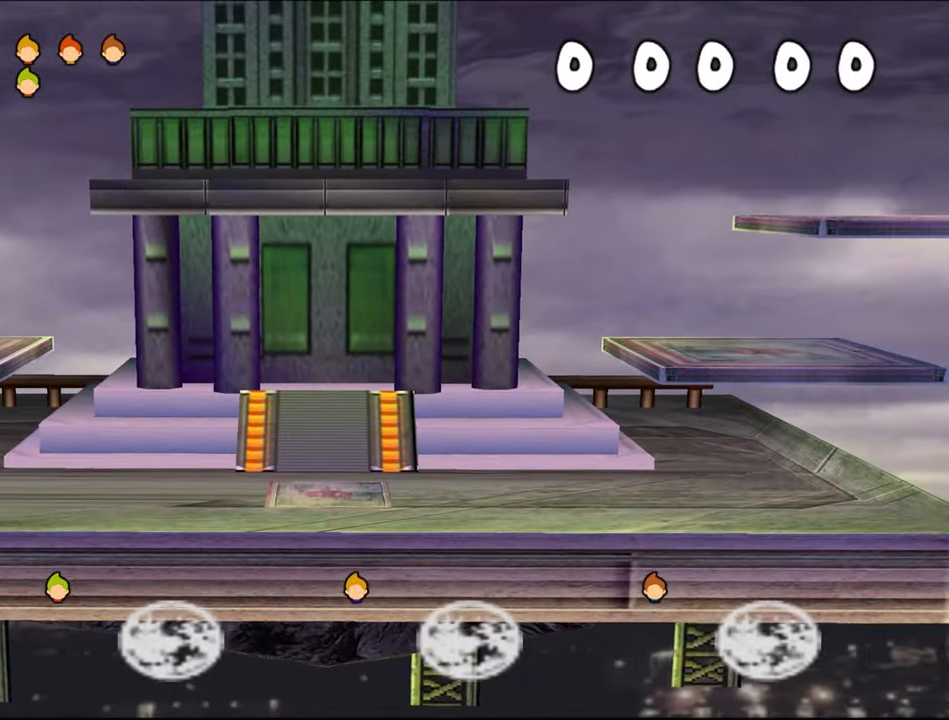
{"buttons": ["Z"], "left_stick": "center", "events": []}
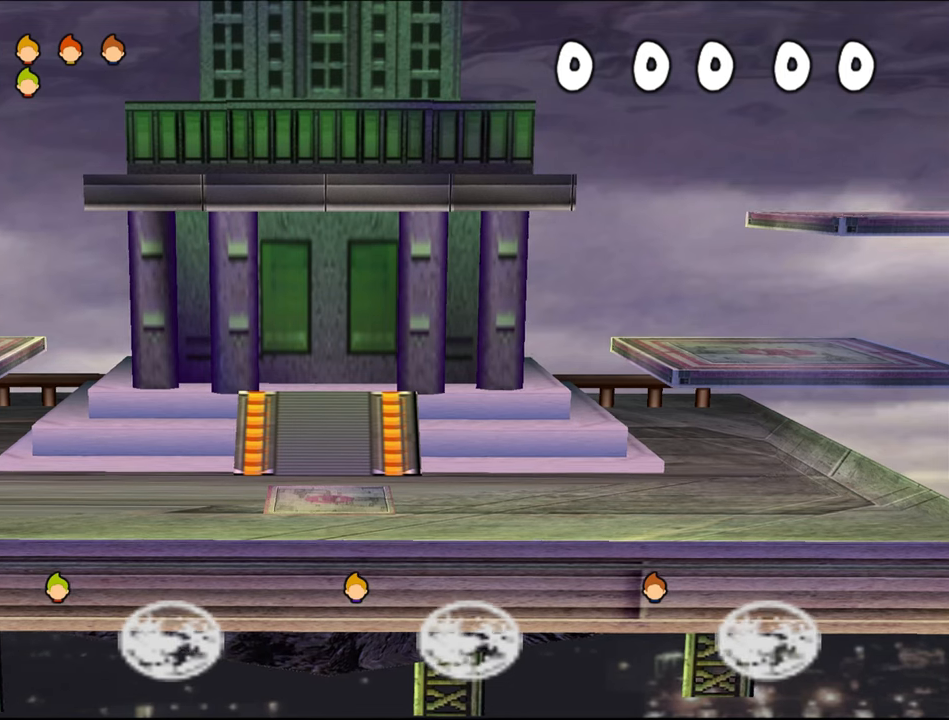
{"buttons": ["Z"], "left_stick": "center", "events": []}
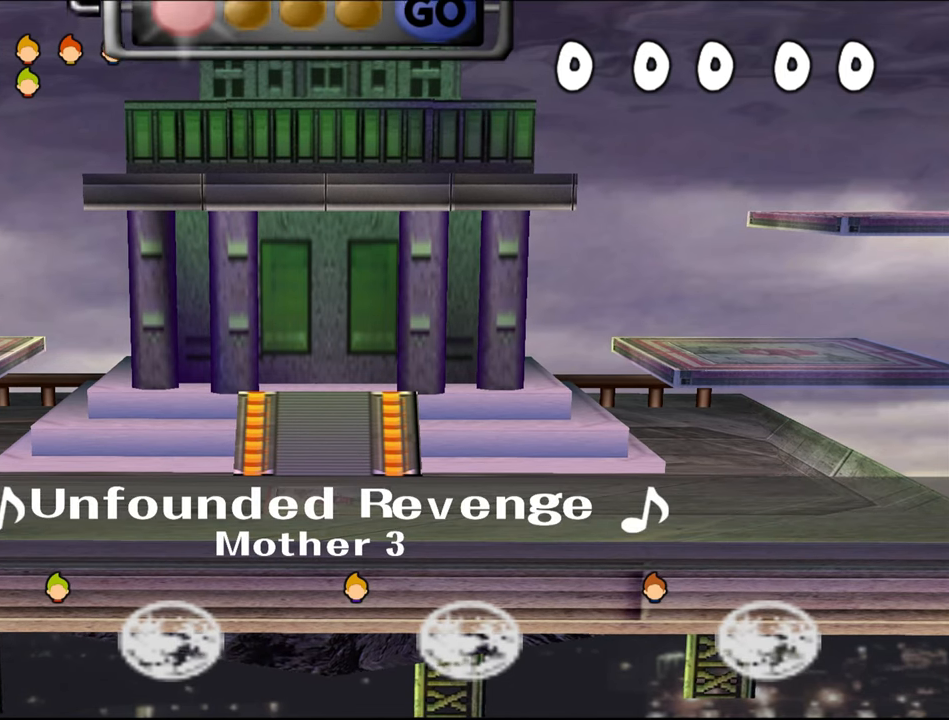
{"buttons": ["Z"], "left_stick": "center", "events": []}
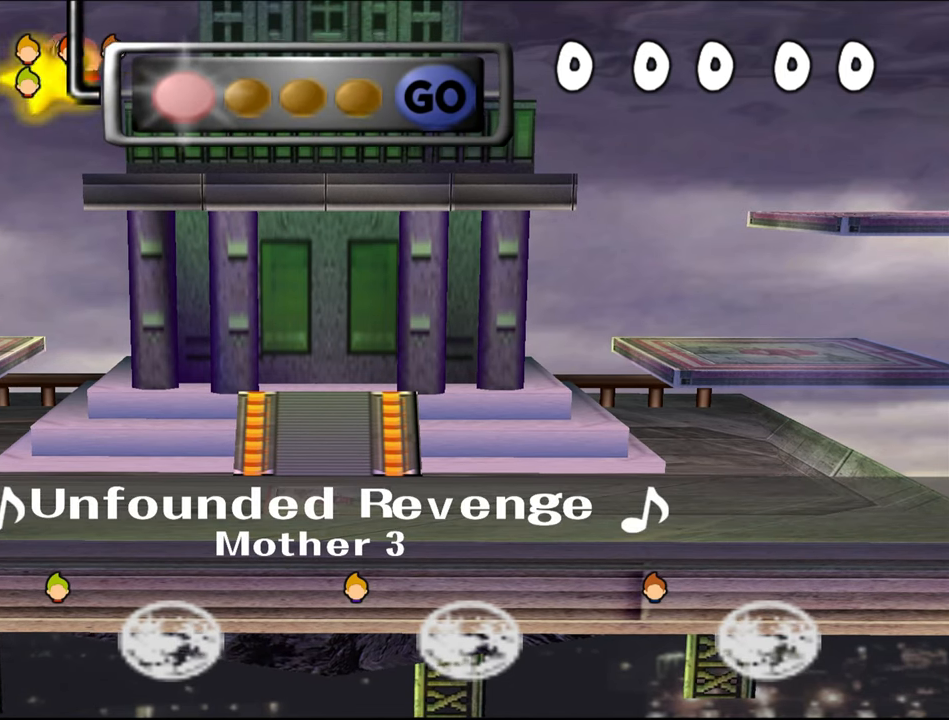
{"buttons": ["Z"], "left_stick": "center", "events": []}
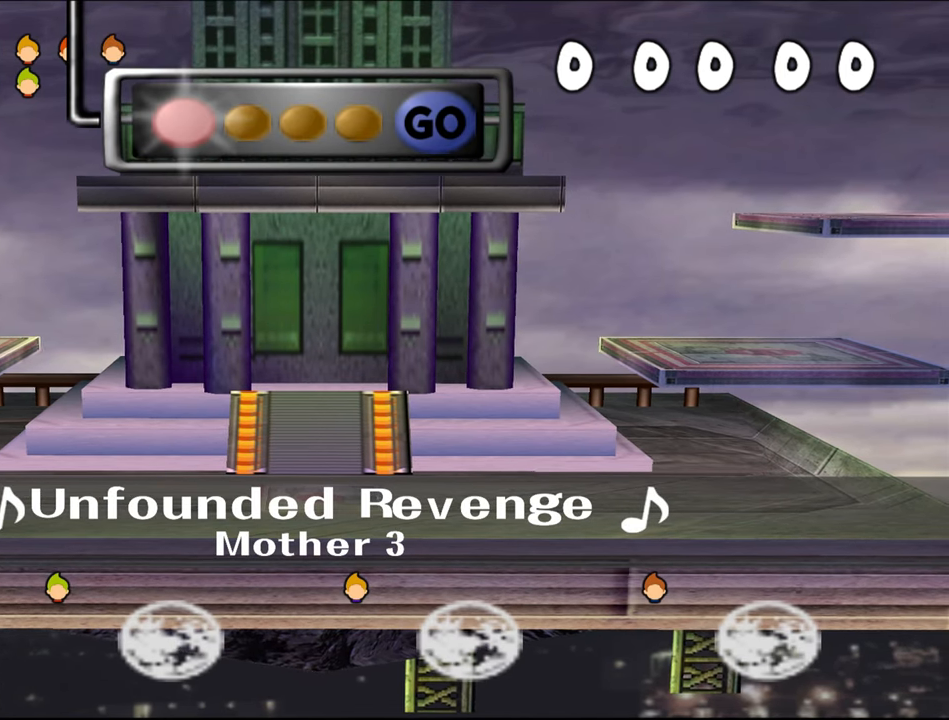
{"buttons": ["Z"], "left_stick": "center", "events": []}
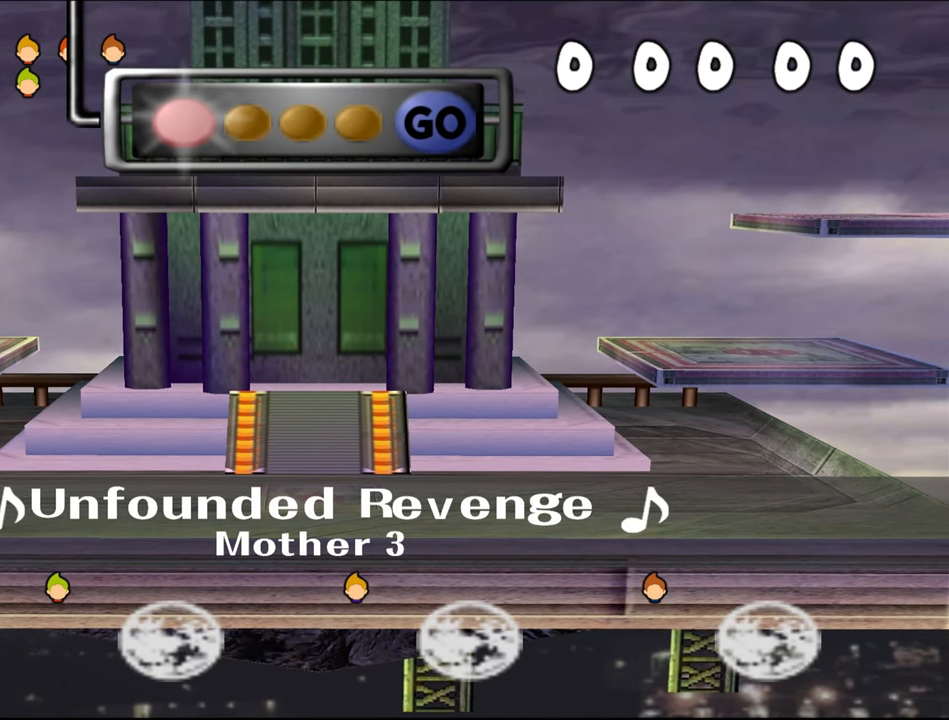
{"buttons": ["Z"], "left_stick": "center", "events": []}
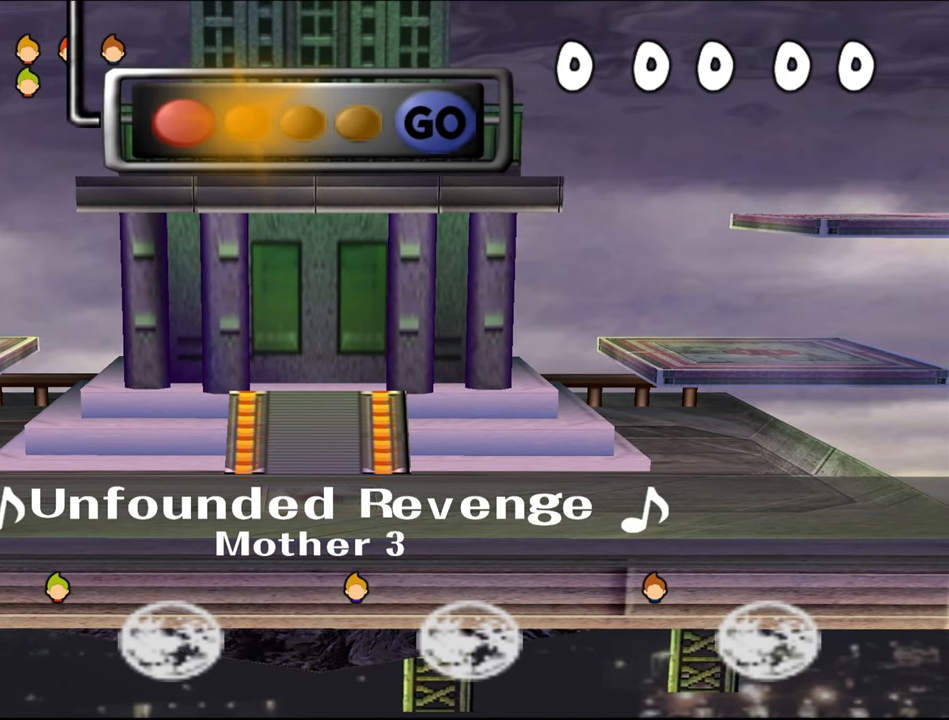
{"buttons": ["Z"], "left_stick": "center", "events": []}
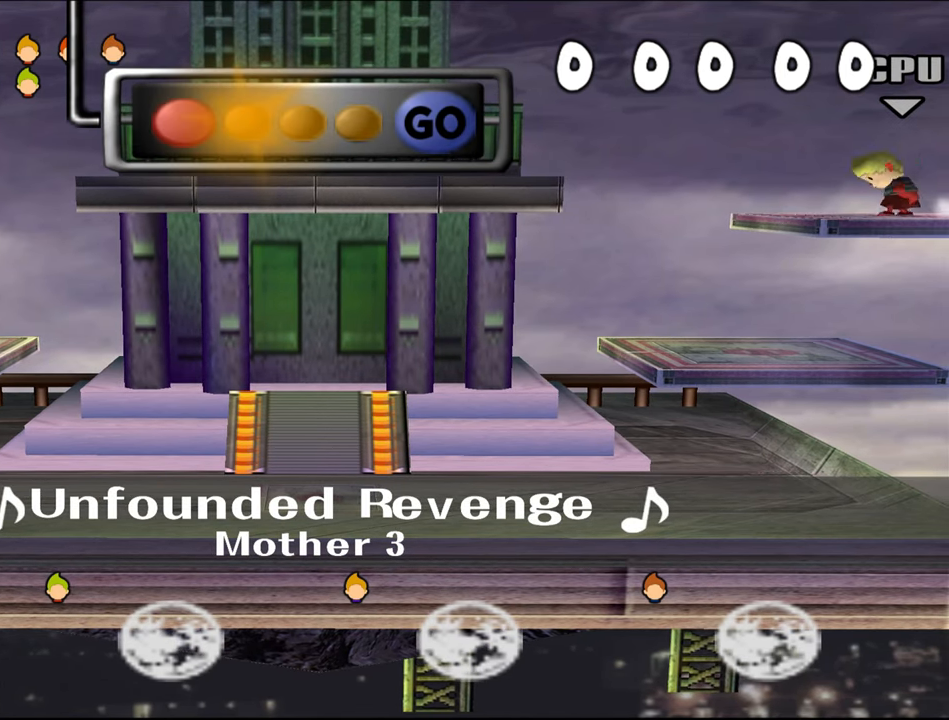
{"buttons": ["Z"], "left_stick": "center", "events": []}
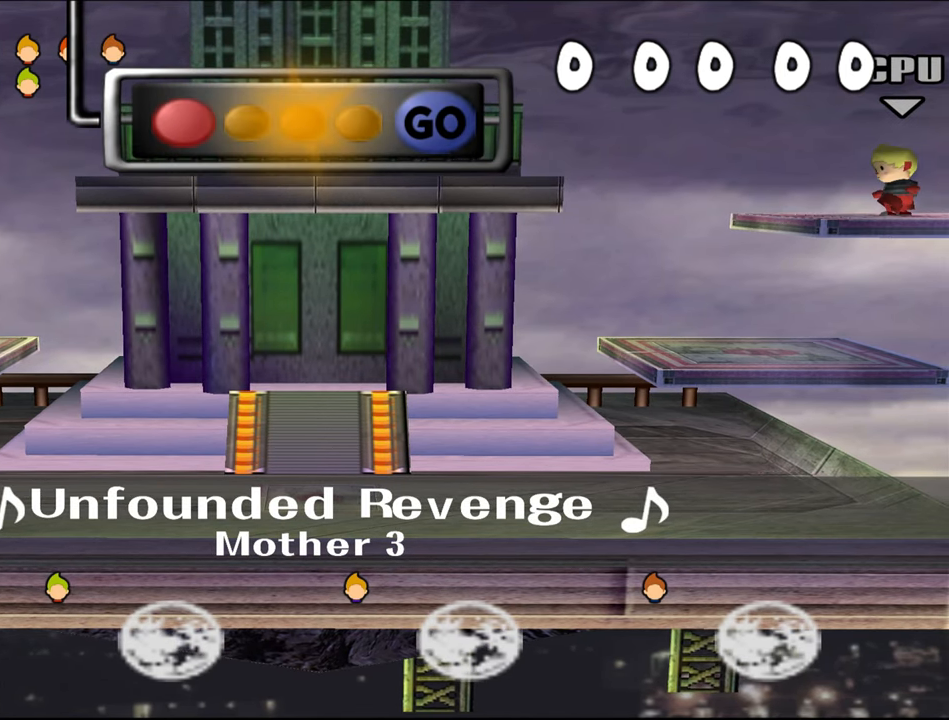
{"buttons": ["Z"], "left_stick": "center", "events": []}
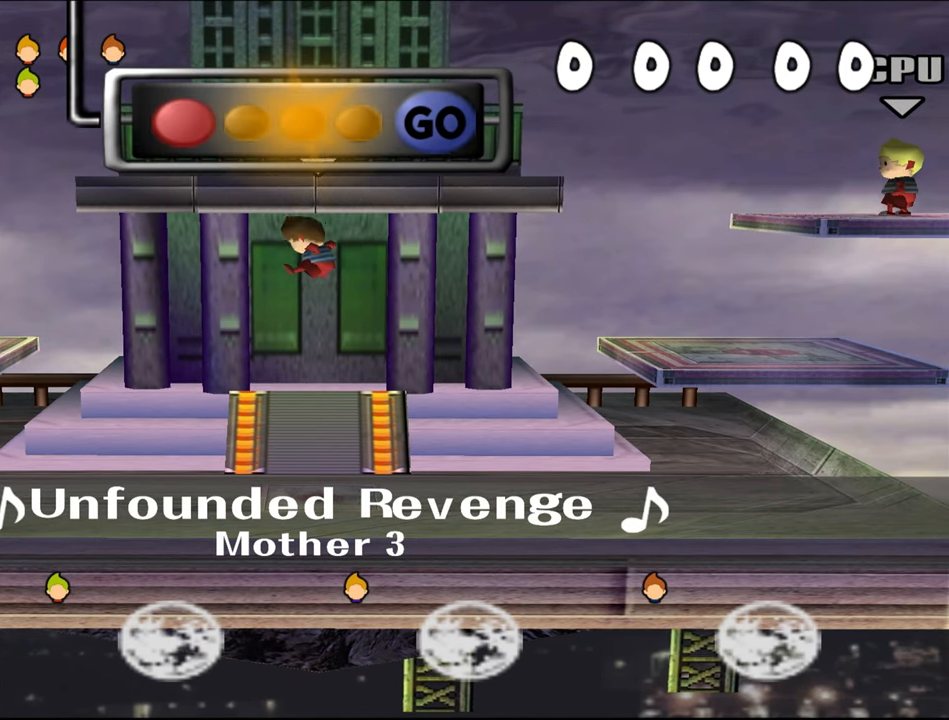
{"buttons": ["Z"], "left_stick": "center", "events": []}
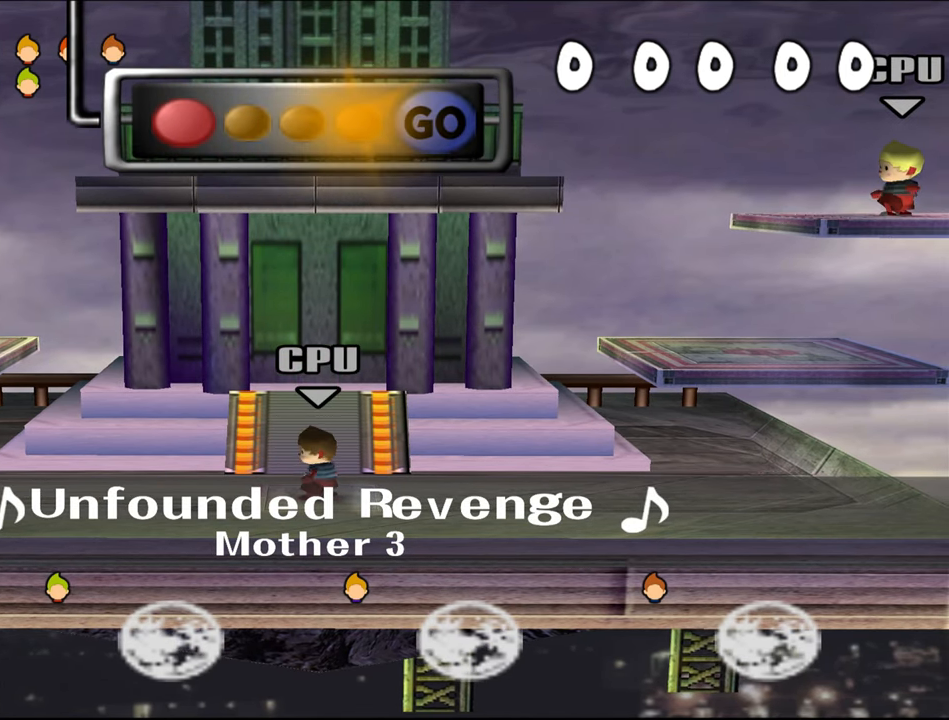
{"buttons": ["Z"], "left_stick": "center", "events": []}
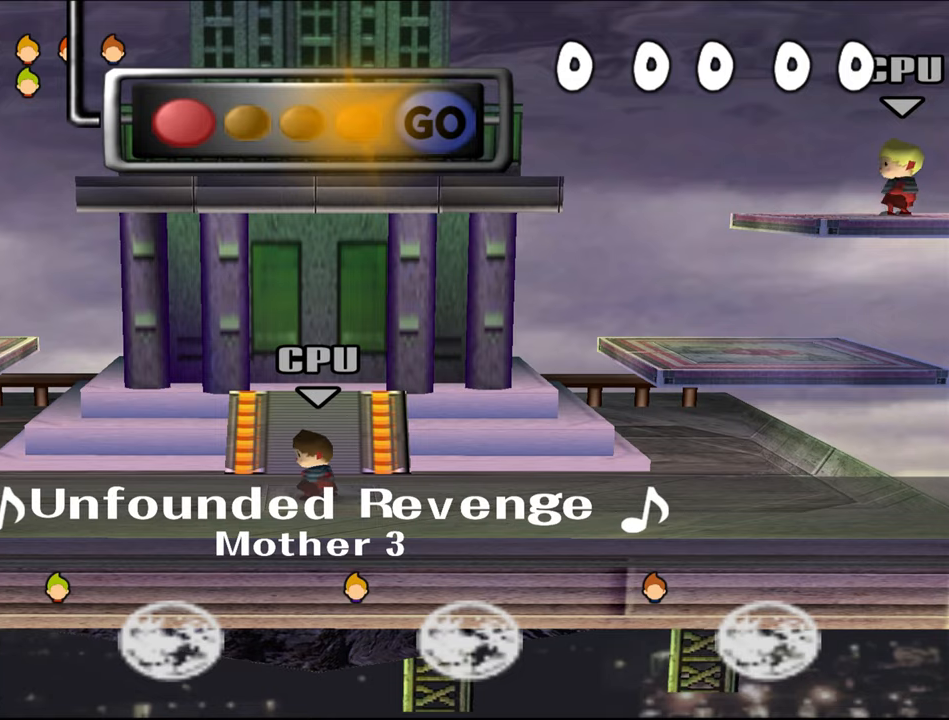
{"buttons": ["Z"], "left_stick": "down-left", "events": [[217, "left_stick", "down"], [317, "left_stick", "center"], [384, "left_stick", "down-left"]]}
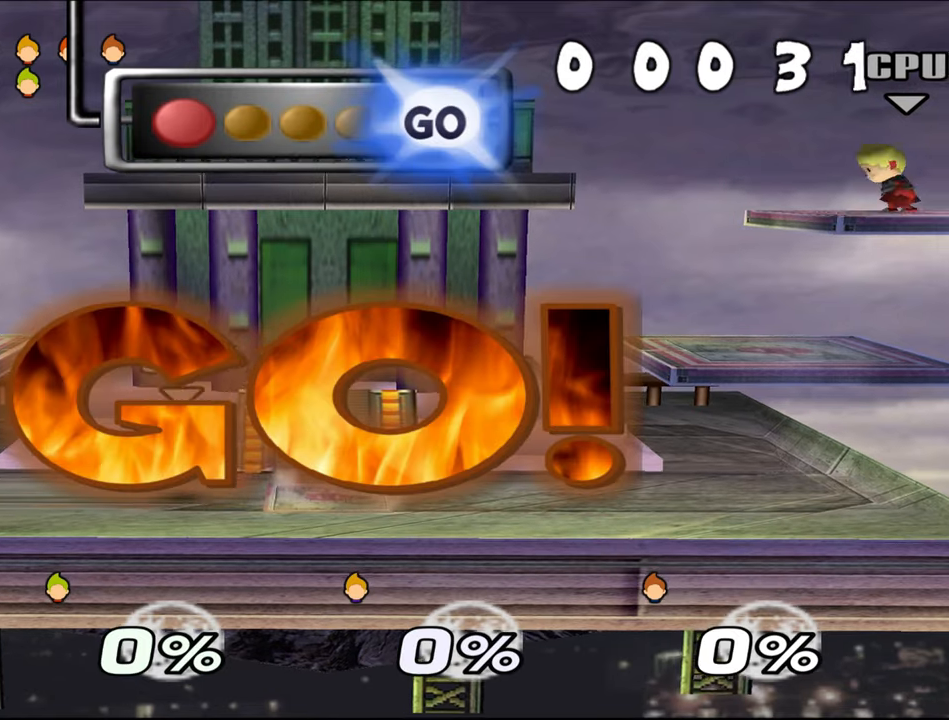
{"buttons": ["Z"], "left_stick": "left", "events": [[217, "left_stick", "center"], [317, "left_stick", "left"]]}
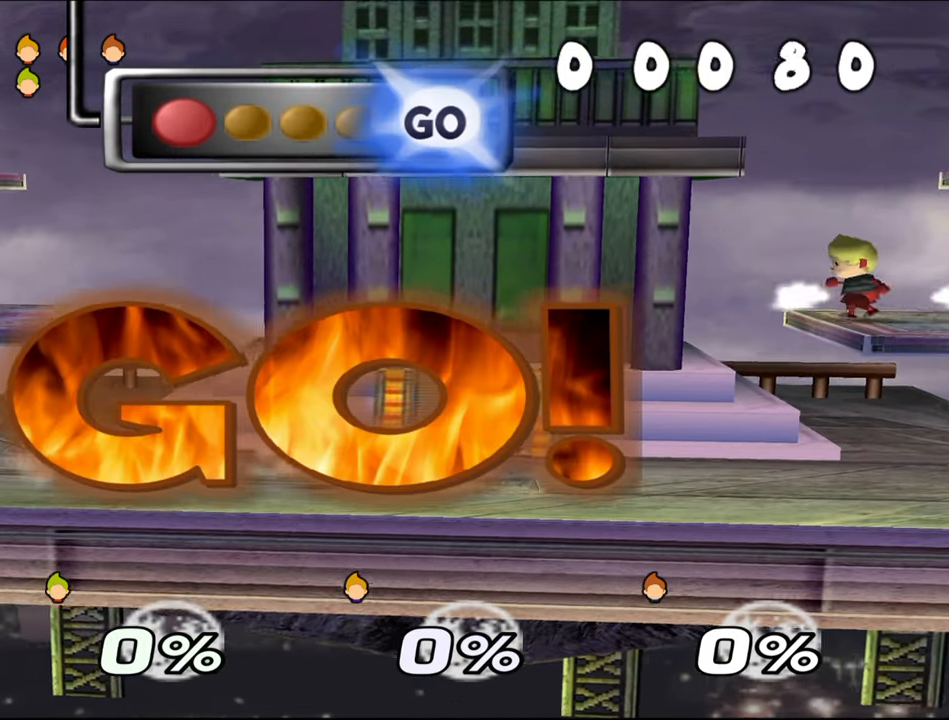
{"buttons": ["Z"], "left_stick": "center", "events": [[133, "left_stick", "center"], [200, "left_stick", "left"], [317, "left_stick", "center"]]}
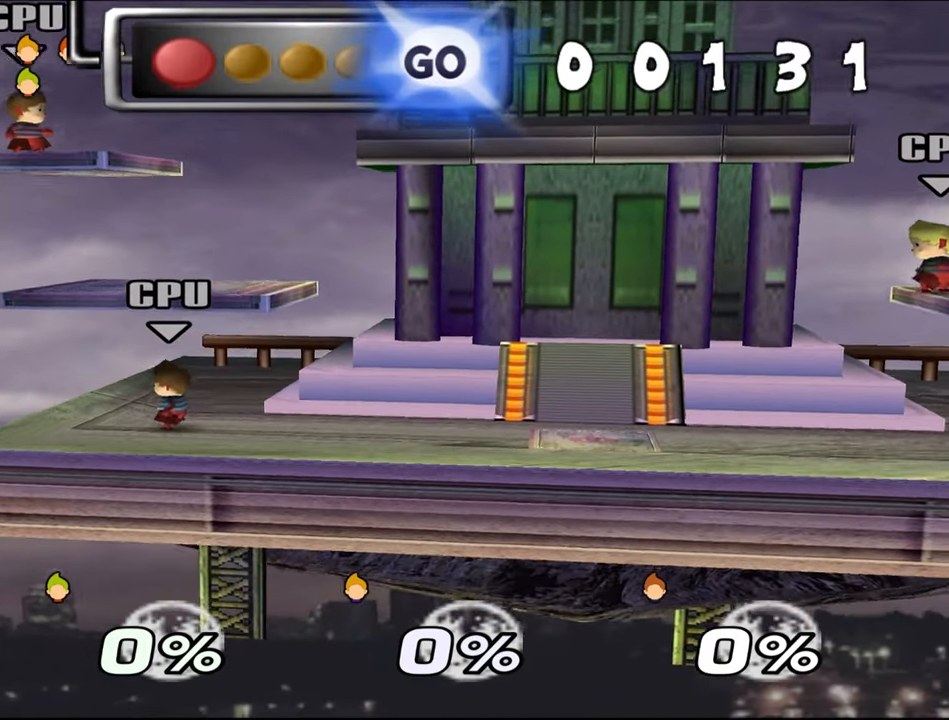
{"buttons": ["Z"], "left_stick": "center", "events": [[34, "C_UP", "down"], [100, "left_stick", "right"], [251, "C_UP", "up"], [334, "left_stick", "left"], [484, "left_stick", "center"]]}
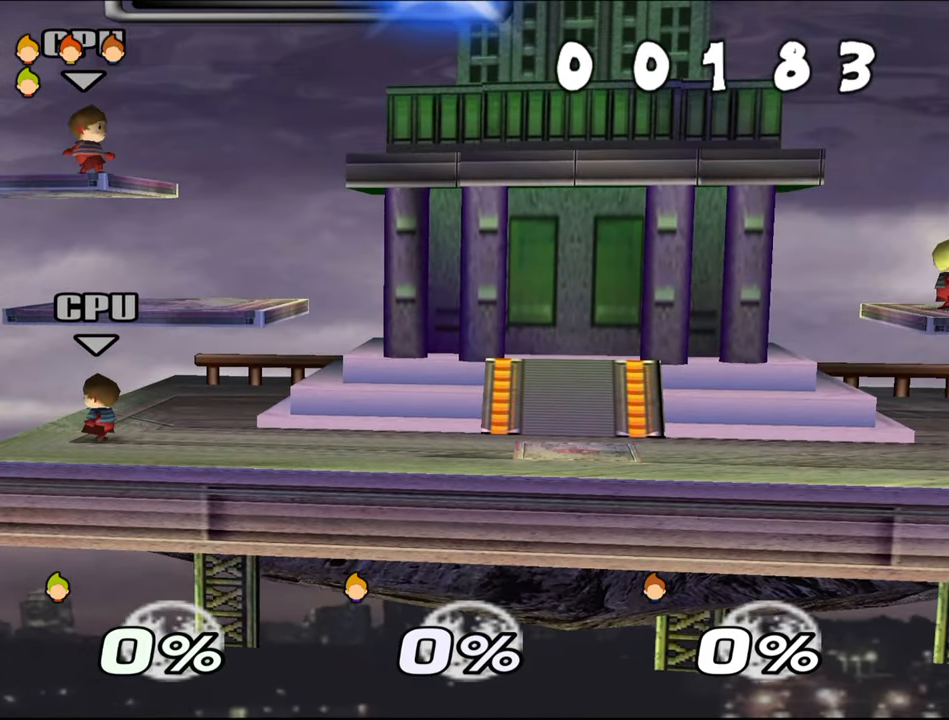
{"buttons": ["Z"], "left_stick": "center", "events": [[50, "left_stick", "right"], [200, "C_UP", "down"], [384, "C_UP", "up"], [500, "left_stick", "center"]]}
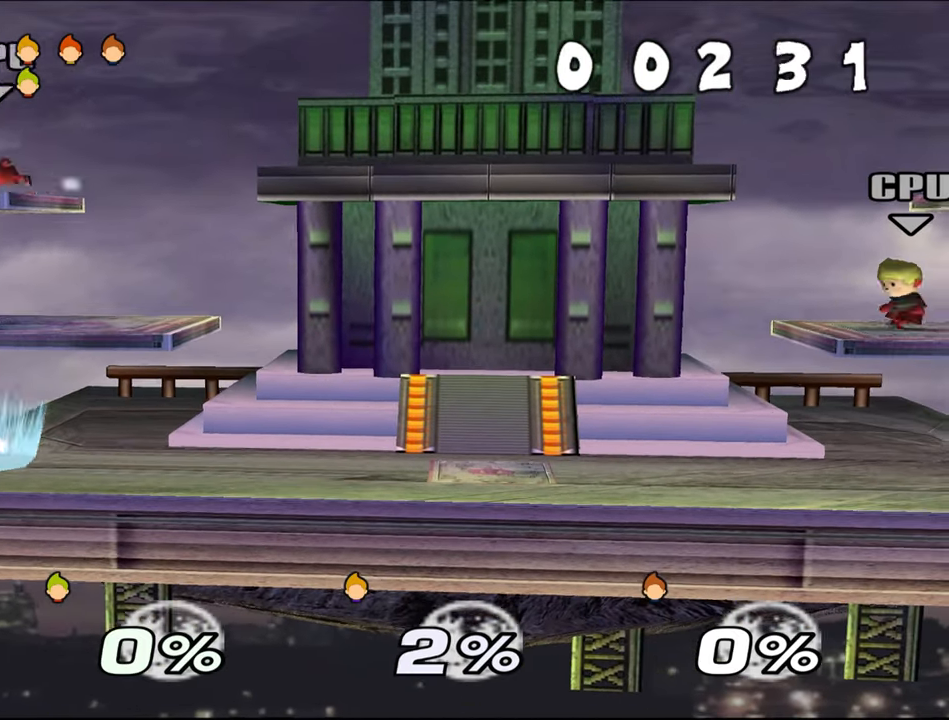
{"buttons": ["Z"], "left_stick": "left", "events": [[50, "left_stick", "left"], [151, "left_stick", "center"], [334, "left_stick", "left"], [451, "left_stick", "center"], [501, "left_stick", "left"]]}
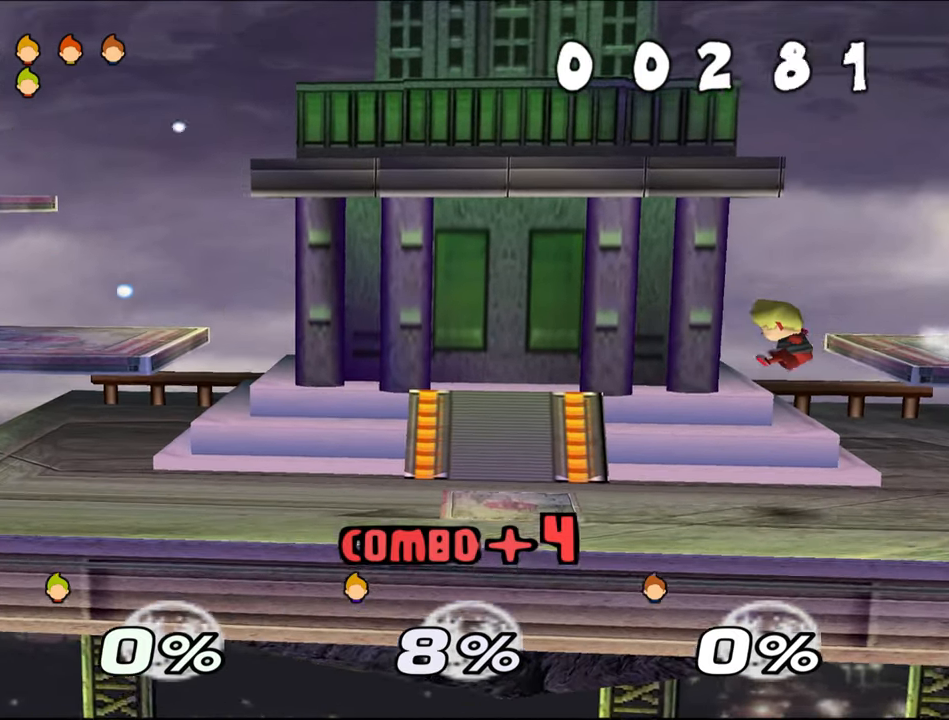
{"buttons": ["Z"], "left_stick": "center", "events": [[150, "left_stick", "center"]]}